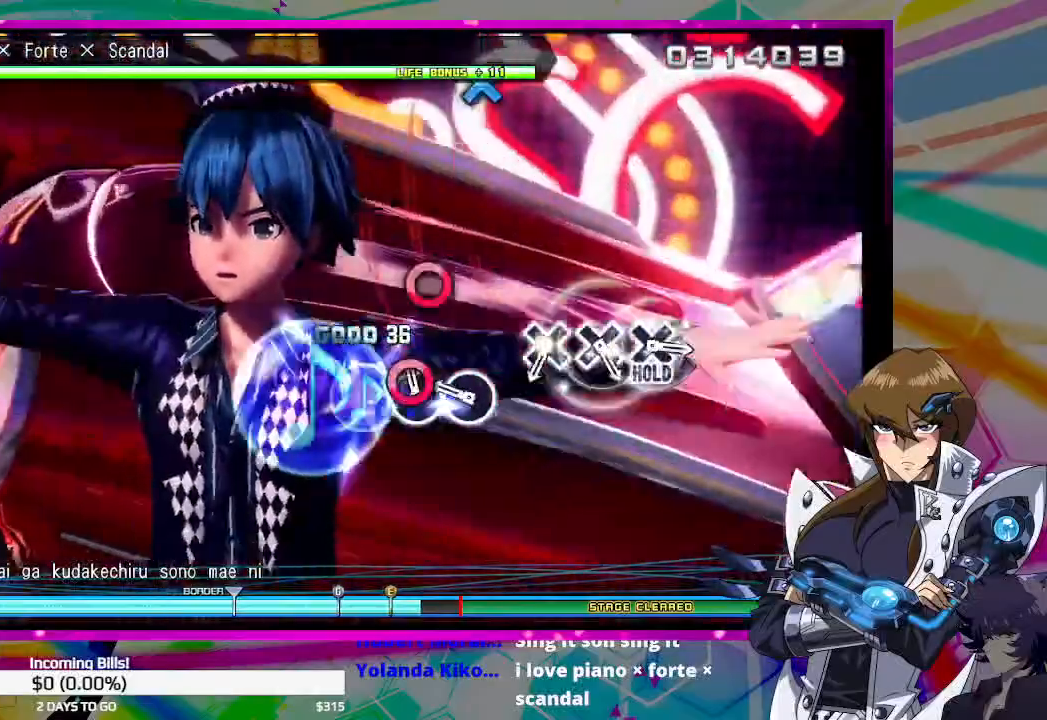
Gameplay with a controller (PlayStation layout); each line is a JSON object with the inputs held at the frame after it. "events" lists button and stick changes between this image and that frame as [ms after this image, input, new state], when the widget could be followed in between.
{"buttons": [], "left_stick": "center", "right_stick": "center", "events": [[100, "CIRCLE", "up"], [200, "CIRCLE", "down"], [267, "CIRCLE", "up"]]}
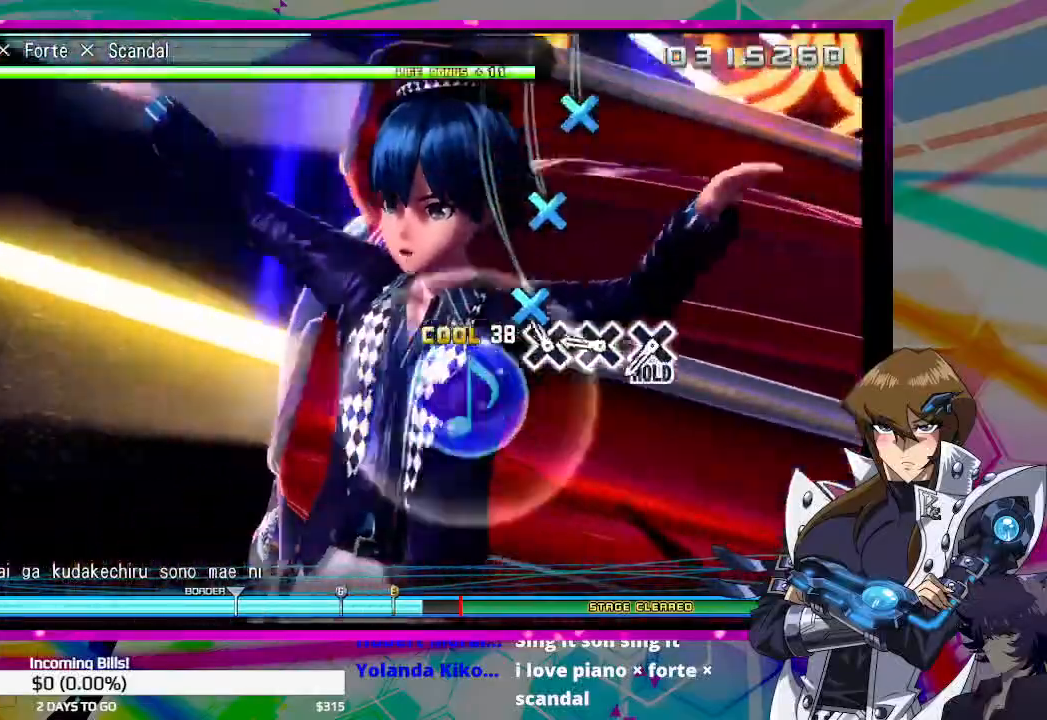
{"buttons": ["DPAD_DOWN"], "left_stick": "center", "right_stick": "center", "events": [[67, "CROSS", "down"], [167, "CROSS", "up"], [267, "CROSS", "down"], [333, "CROSS", "up"], [500, "DPAD_DOWN", "down"]]}
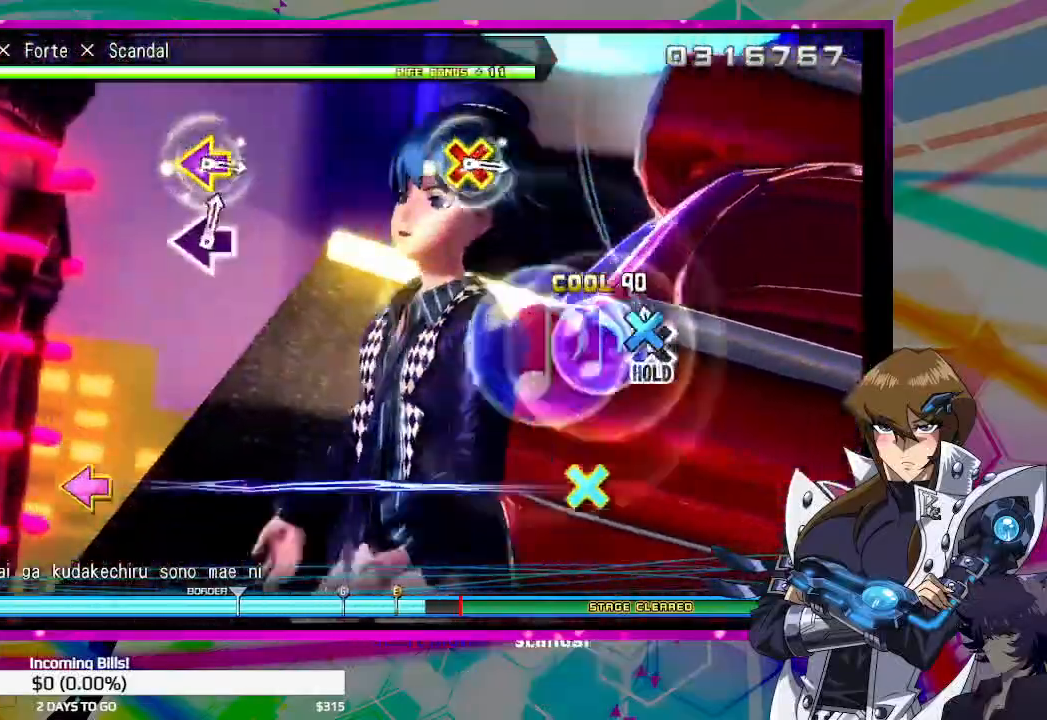
{"buttons": [], "left_stick": "center", "right_stick": "center", "events": [[467, "DPAD_DOWN", "up"]]}
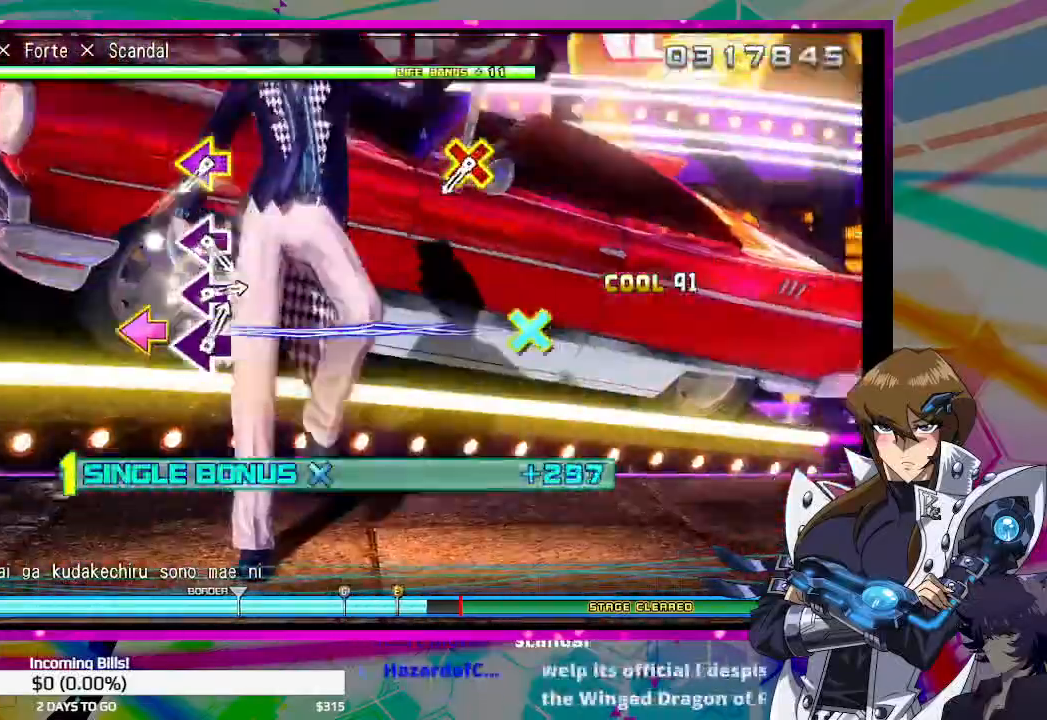
{"buttons": ["CROSS", "DPAD_LEFT"], "left_stick": "center", "right_stick": "center", "events": [[467, "CROSS", "down"], [467, "DPAD_LEFT", "down"]]}
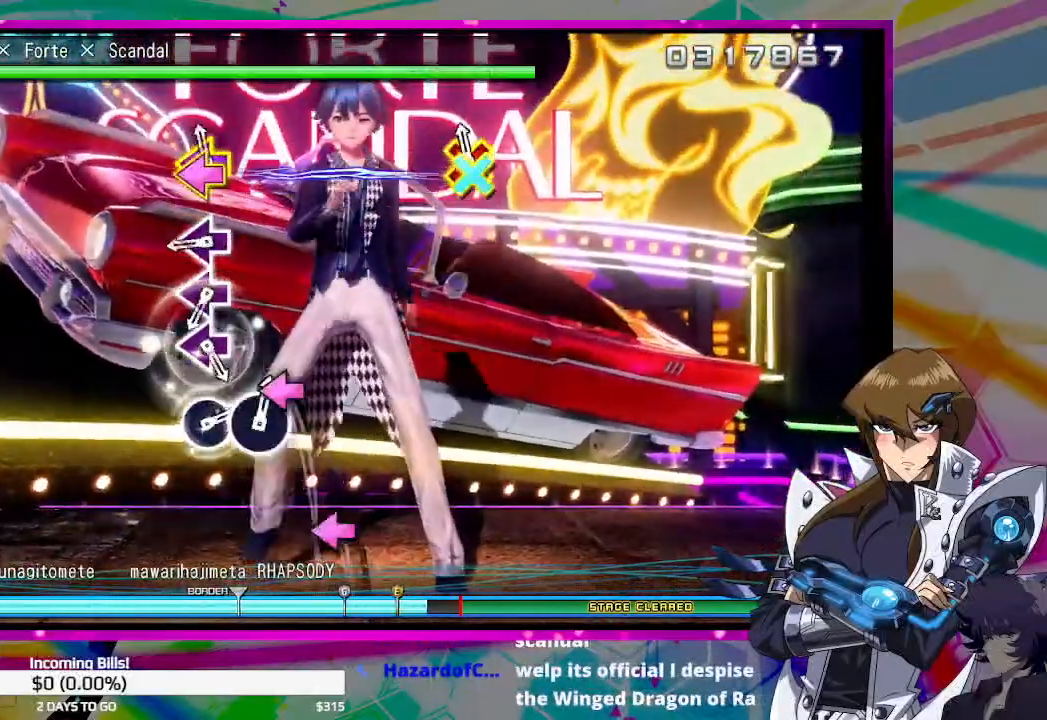
{"buttons": [], "left_stick": "center", "right_stick": "center", "events": [[133, "CROSS", "up"], [133, "DPAD_LEFT", "up"], [333, "SQUARE", "down"], [433, "SQUARE", "up"]]}
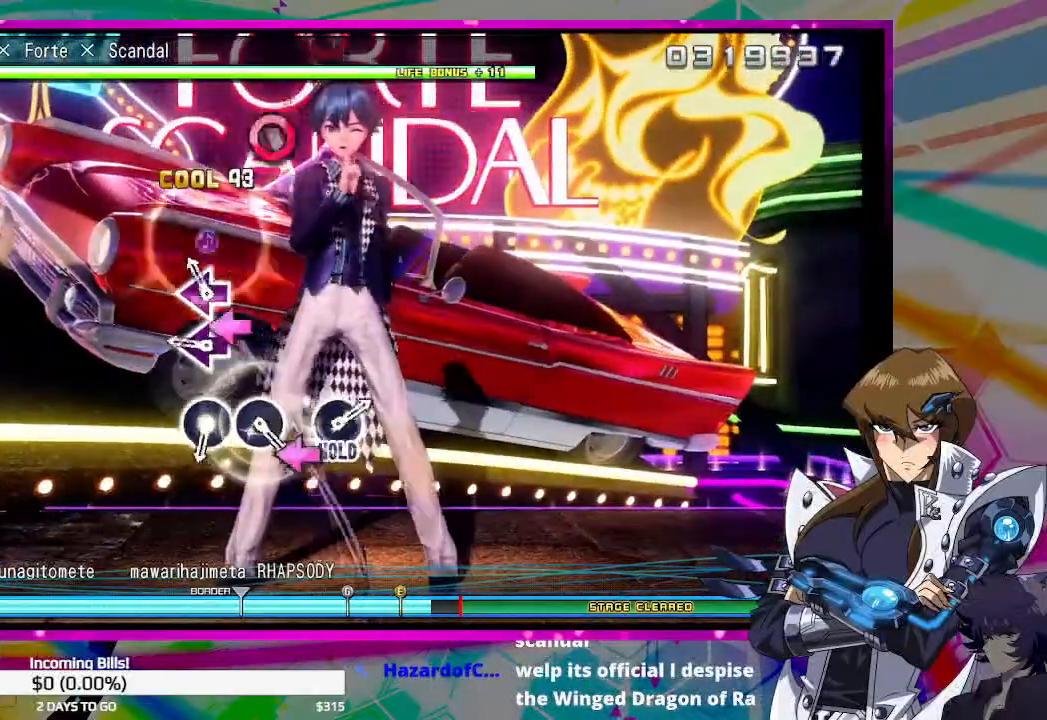
{"buttons": [], "left_stick": "center", "right_stick": "center", "events": [[33, "SQUARE", "down"], [133, "SQUARE", "up"], [233, "SQUARE", "down"], [333, "SQUARE", "up"]]}
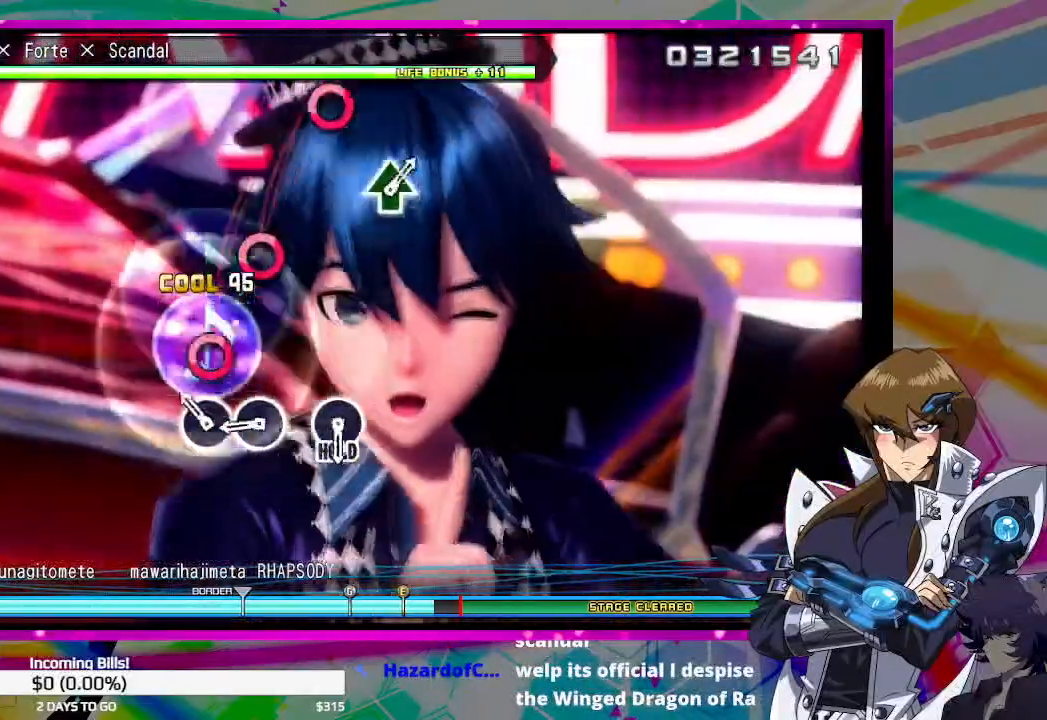
{"buttons": [], "left_stick": "center", "right_stick": "center", "events": [[100, "CIRCLE", "down"], [200, "CIRCLE", "up"], [333, "CIRCLE", "down"], [400, "CIRCLE", "up"]]}
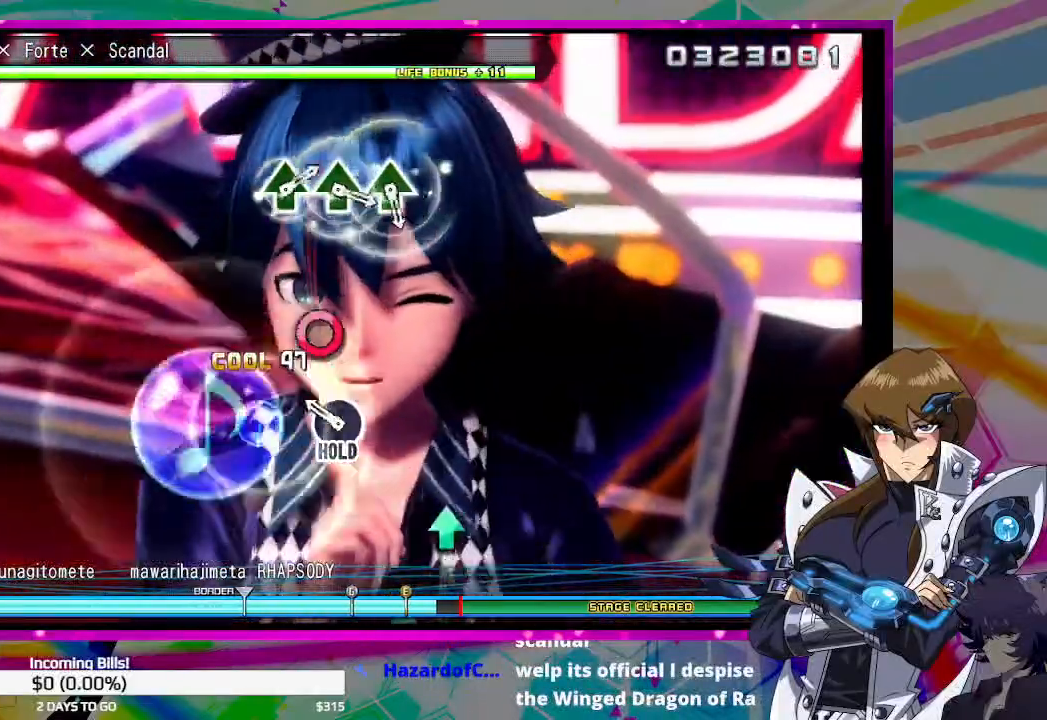
{"buttons": ["DPAD_RIGHT"], "left_stick": "center", "right_stick": "center", "events": [[167, "DPAD_RIGHT", "down"]]}
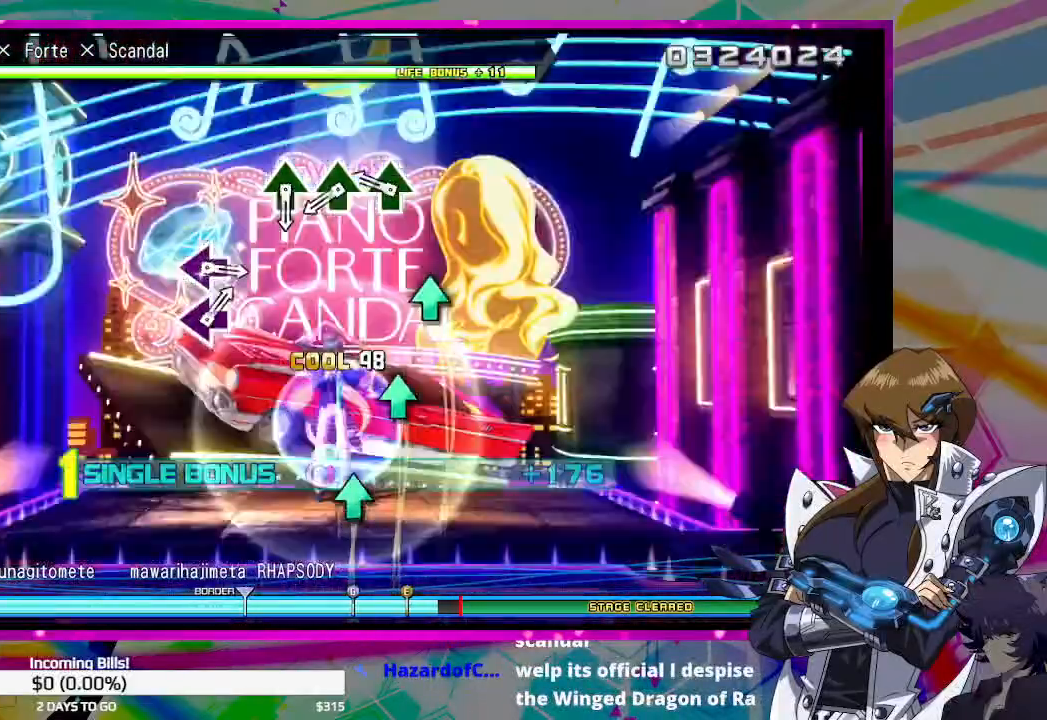
{"buttons": ["TRIANGLE", "DPAD_RIGHT"], "left_stick": "center", "right_stick": "center", "events": [[233, "TRIANGLE", "down"], [333, "TRIANGLE", "up"], [433, "TRIANGLE", "down"]]}
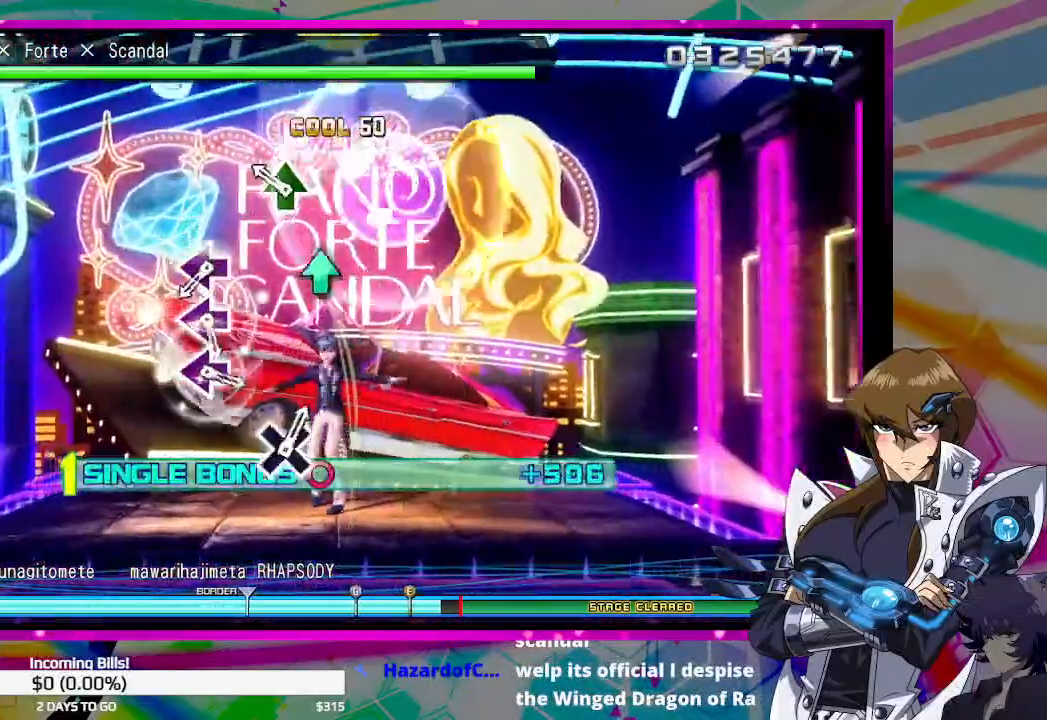
{"buttons": ["DPAD_RIGHT"], "left_stick": "center", "right_stick": "center", "events": [[33, "TRIANGLE", "up"], [167, "TRIANGLE", "down"], [267, "TRIANGLE", "up"]]}
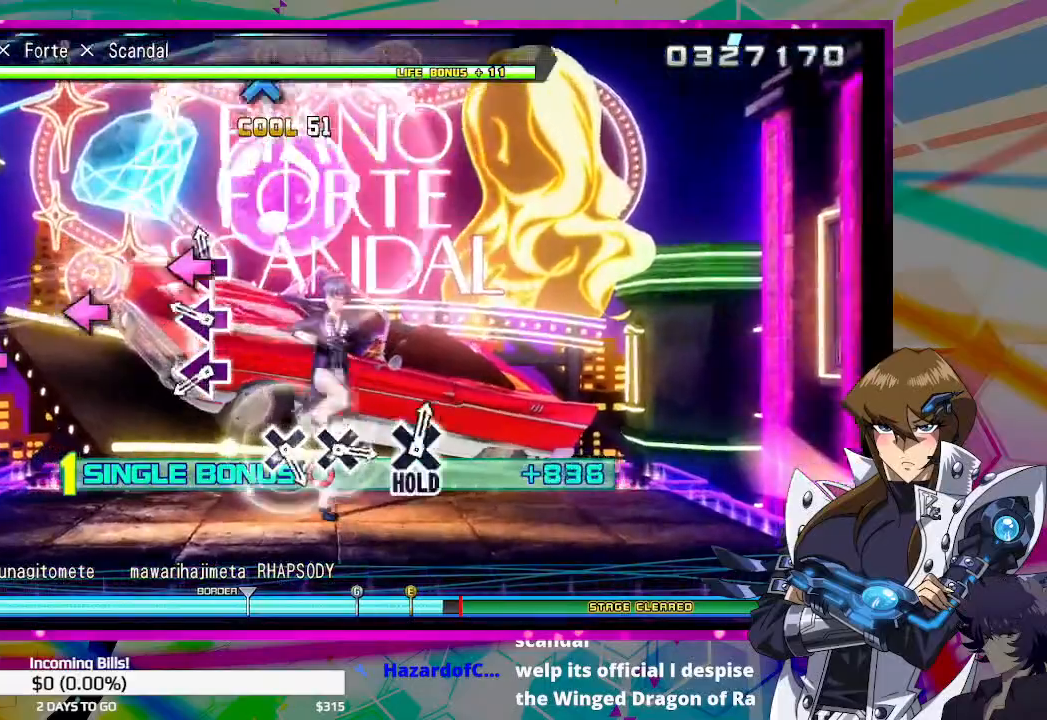
{"buttons": ["DPAD_RIGHT"], "left_stick": "center", "right_stick": "center", "events": [[33, "SQUARE", "down"], [133, "SQUARE", "up"], [233, "SQUARE", "down"], [300, "SQUARE", "up"], [433, "SQUARE", "down"], [500, "SQUARE", "up"]]}
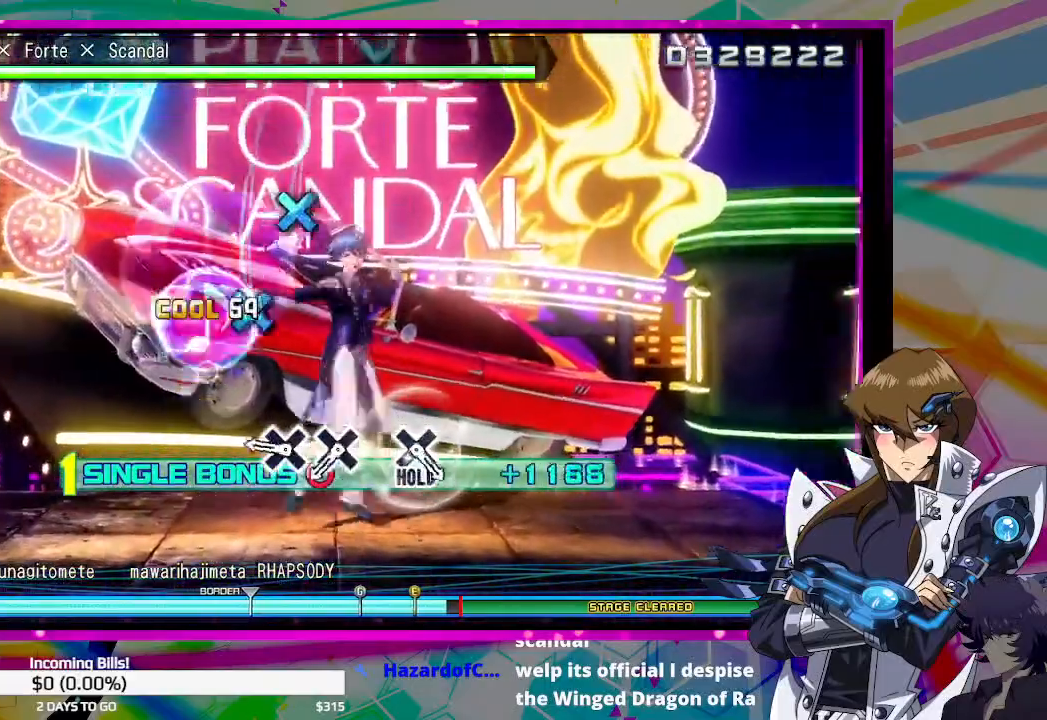
{"buttons": ["CROSS", "DPAD_RIGHT"], "left_stick": "center", "right_stick": "center", "events": [[267, "CROSS", "down"], [367, "CROSS", "up"], [467, "CROSS", "down"]]}
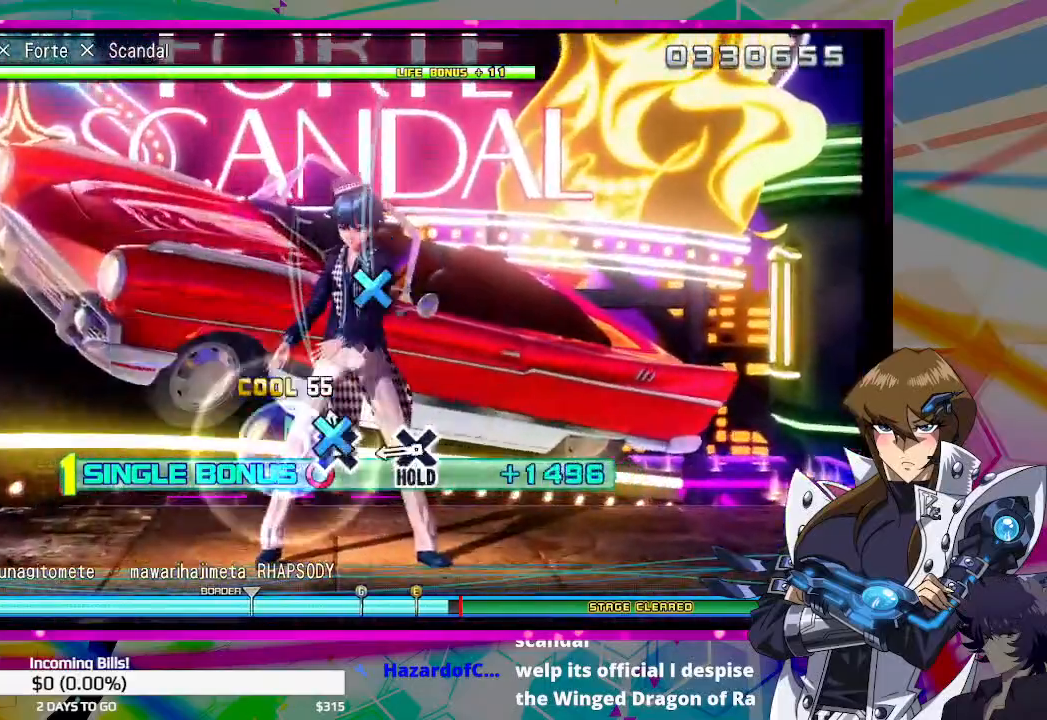
{"buttons": ["CROSS", "DPAD_RIGHT"], "left_stick": "center", "right_stick": "center", "events": [[67, "CROSS", "up"], [333, "CROSS", "down"]]}
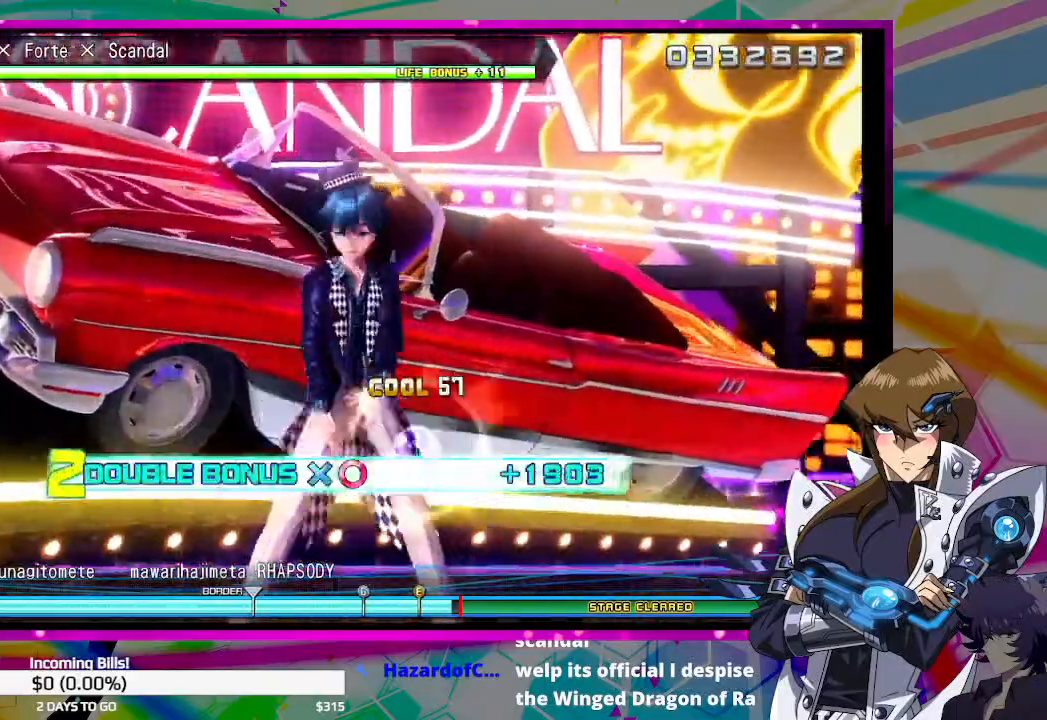
{"buttons": ["CROSS", "DPAD_DOWN", "DPAD_RIGHT"], "left_stick": "center", "right_stick": "center", "events": [[467, "DPAD_DOWN", "down"]]}
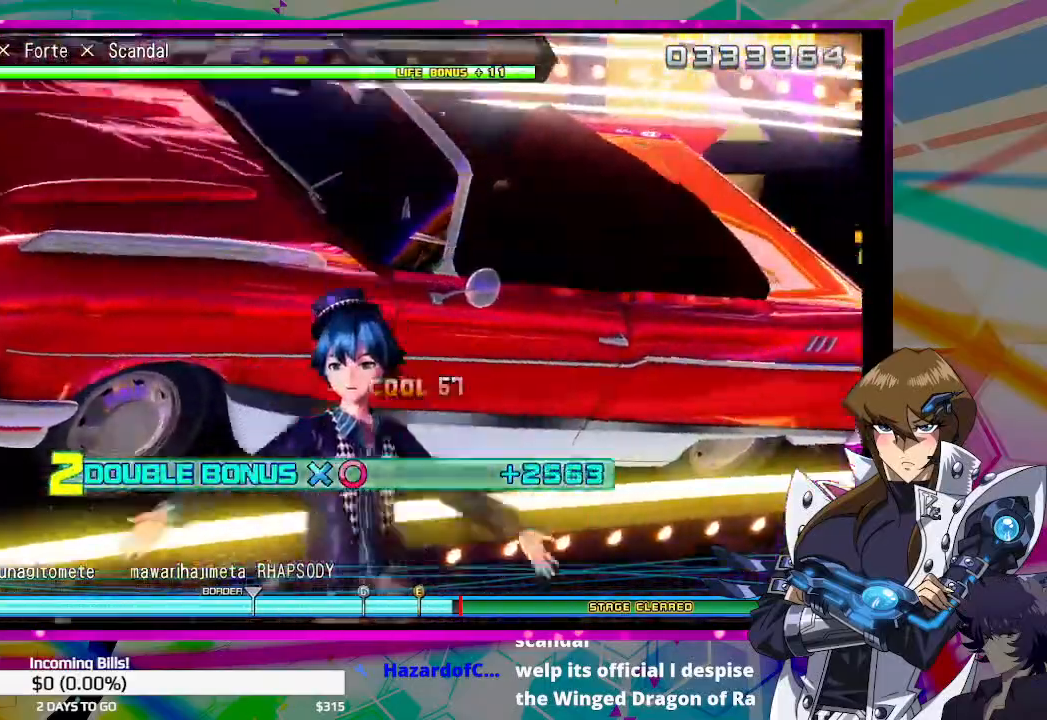
{"buttons": ["DPAD_DOWN", "DPAD_RIGHT"], "left_stick": "center", "right_stick": "center", "events": [[467, "CROSS", "up"]]}
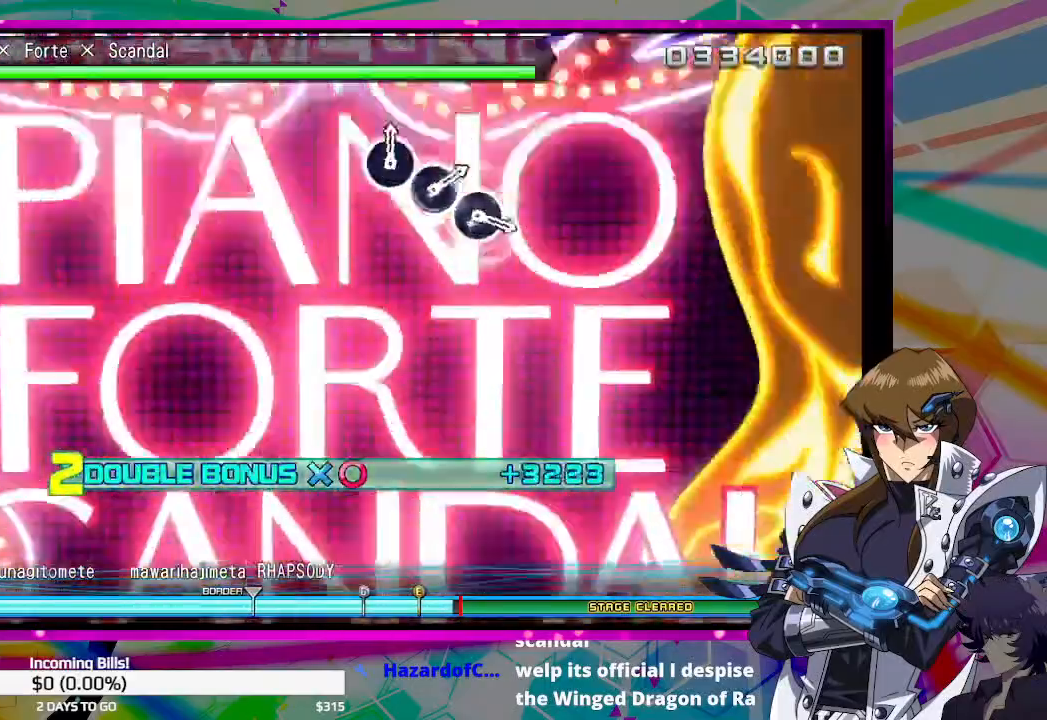
{"buttons": ["DPAD_DOWN", "DPAD_RIGHT"], "left_stick": "center", "right_stick": "center", "events": []}
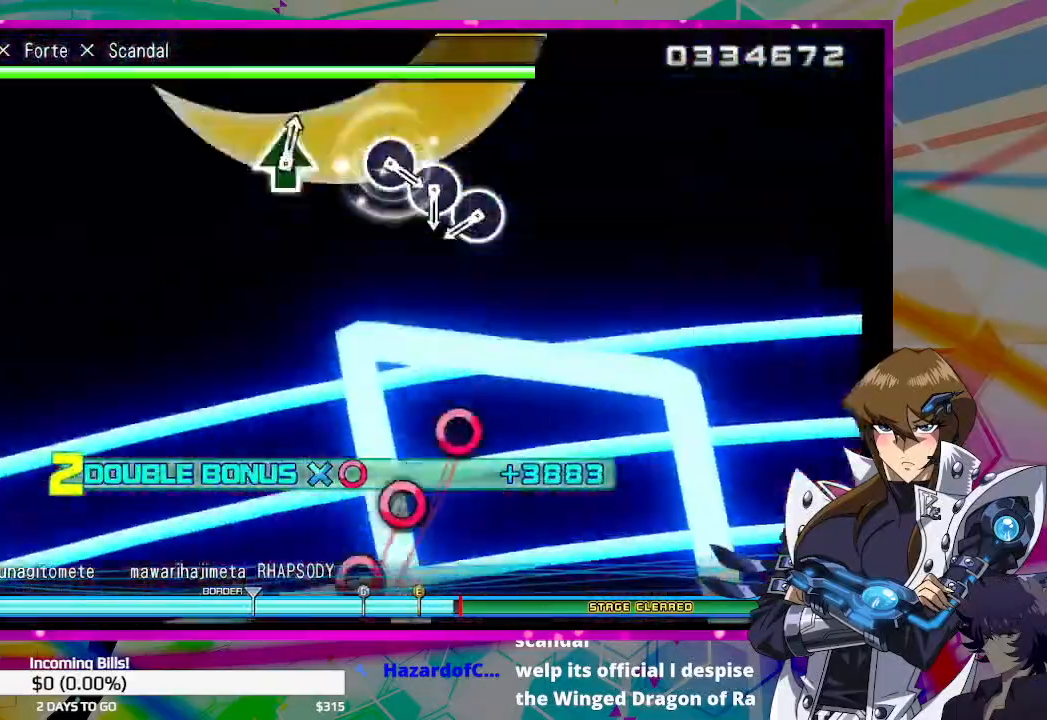
{"buttons": ["CIRCLE", "DPAD_DOWN", "DPAD_RIGHT"], "left_stick": "center", "right_stick": "center", "events": [[433, "CIRCLE", "down"]]}
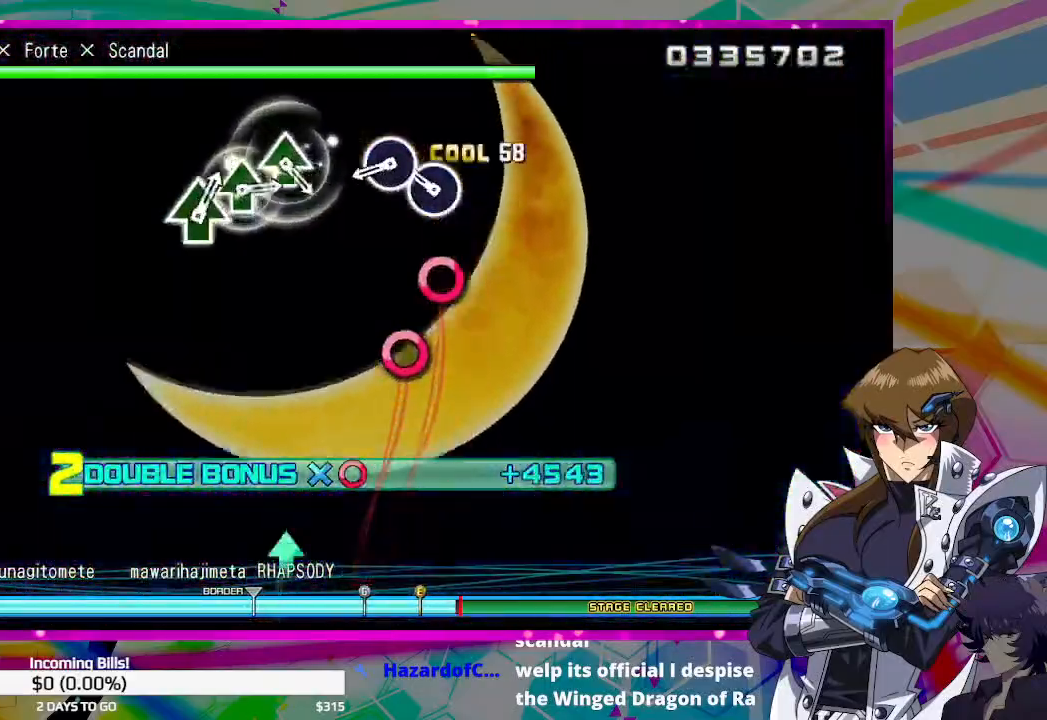
{"buttons": ["DPAD_DOWN", "DPAD_RIGHT"], "left_stick": "center", "right_stick": "center", "events": [[33, "CIRCLE", "up"], [133, "CIRCLE", "down"], [233, "CIRCLE", "up"], [400, "CIRCLE", "down"], [500, "CIRCLE", "up"]]}
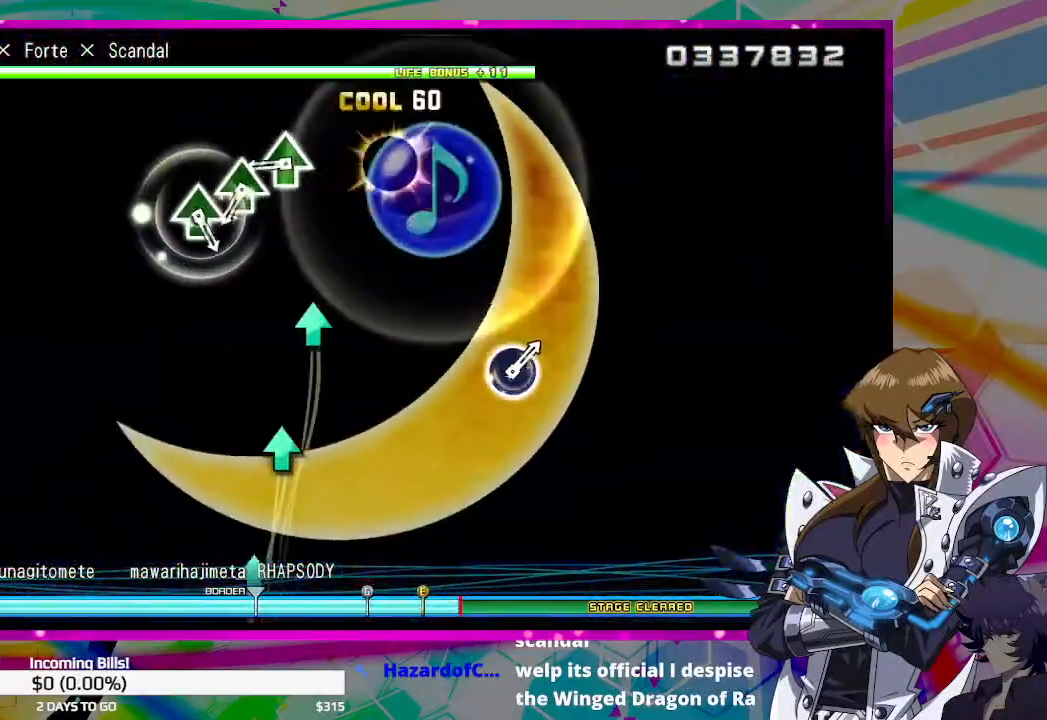
{"buttons": ["DPAD_DOWN", "DPAD_RIGHT"], "left_stick": "center", "right_stick": "center", "events": [[300, "TRIANGLE", "down"], [433, "TRIANGLE", "up"]]}
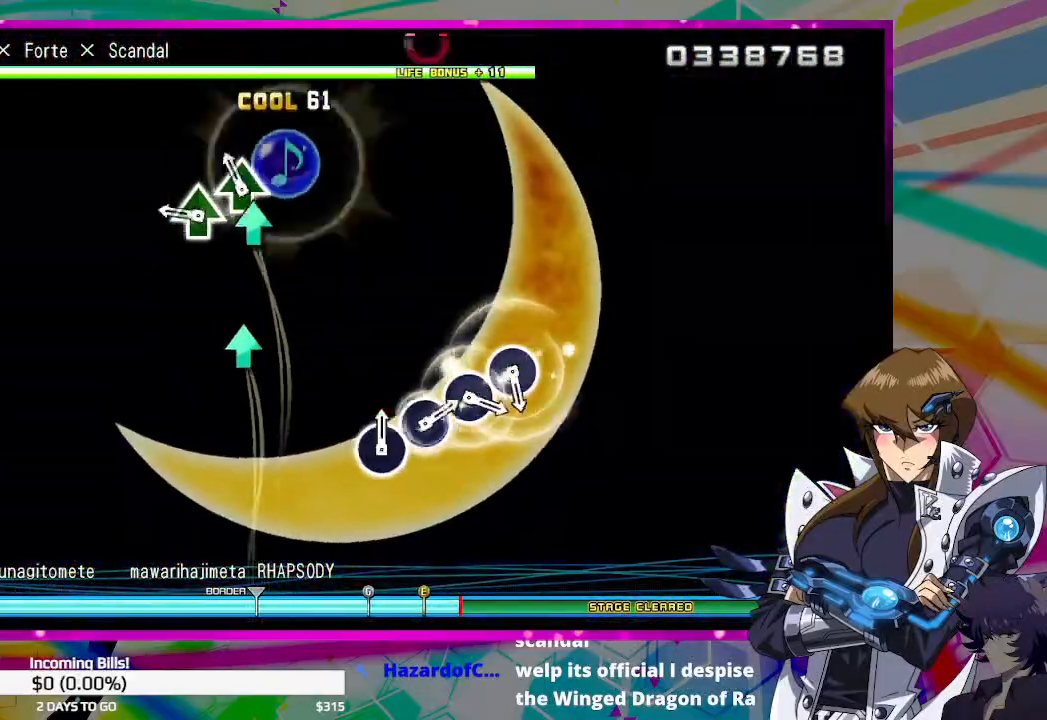
{"buttons": ["DPAD_DOWN", "DPAD_RIGHT"], "left_stick": "center", "right_stick": "center", "events": [[33, "TRIANGLE", "down"], [133, "TRIANGLE", "up"], [267, "TRIANGLE", "down"], [400, "TRIANGLE", "up"]]}
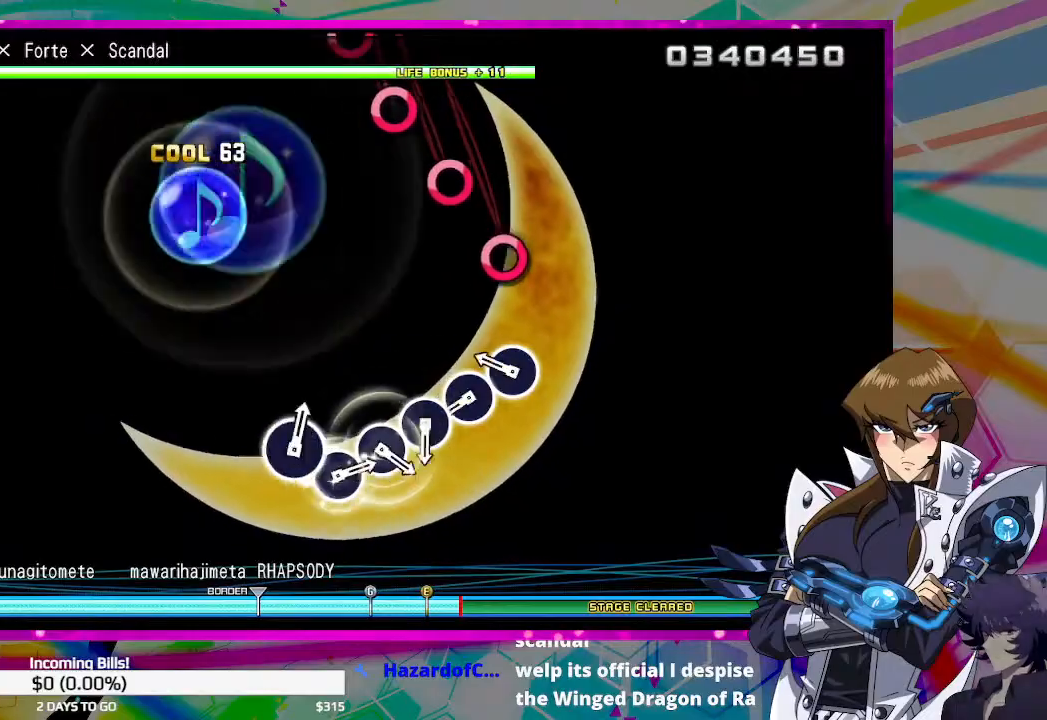
{"buttons": ["CIRCLE", "DPAD_DOWN", "DPAD_RIGHT"], "left_stick": "center", "right_stick": "center", "events": [[167, "CIRCLE", "down"], [300, "CIRCLE", "up"], [433, "CIRCLE", "down"]]}
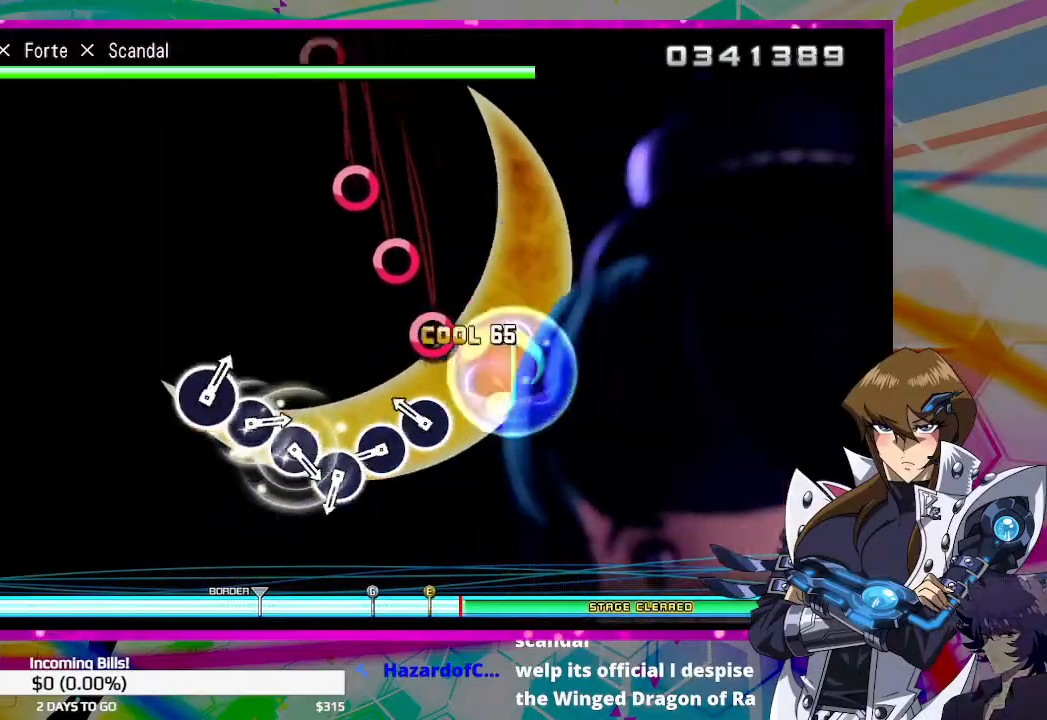
{"buttons": [], "left_stick": "center", "right_stick": "center", "events": [[33, "CIRCLE", "up"], [167, "CIRCLE", "down"], [233, "CIRCLE", "up"], [367, "CIRCLE", "down"], [400, "DPAD_DOWN", "up"], [433, "DPAD_RIGHT", "up"], [467, "CIRCLE", "up"]]}
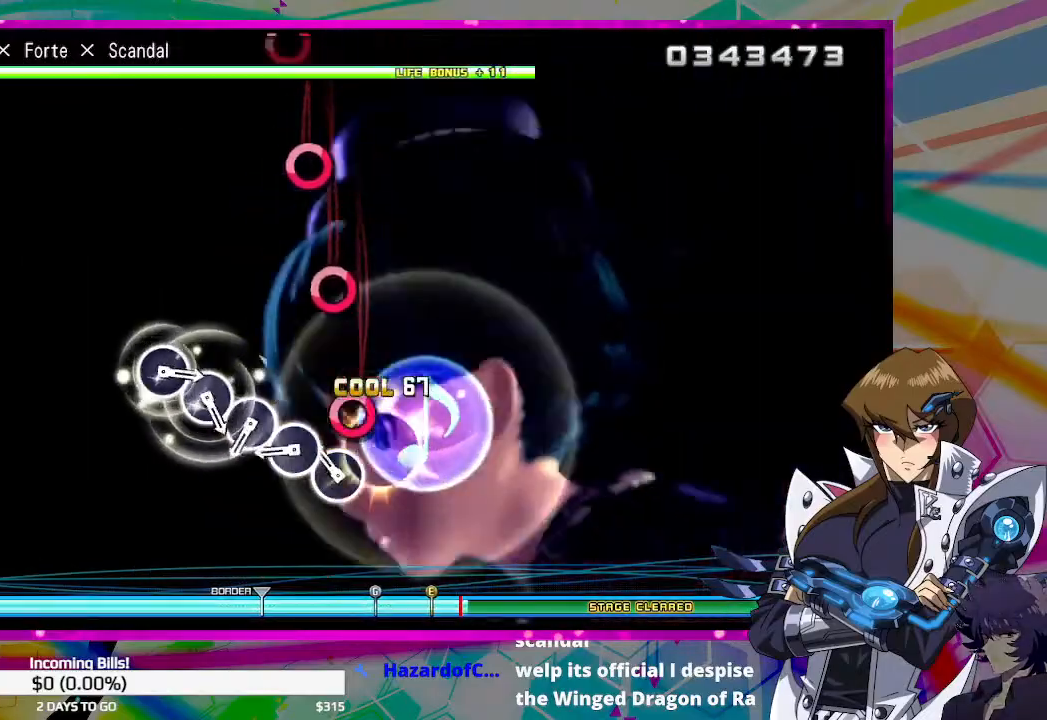
{"buttons": [], "left_stick": "center", "right_stick": "center", "events": [[100, "CIRCLE", "down"], [200, "CIRCLE", "up"], [333, "CIRCLE", "down"], [433, "CIRCLE", "up"]]}
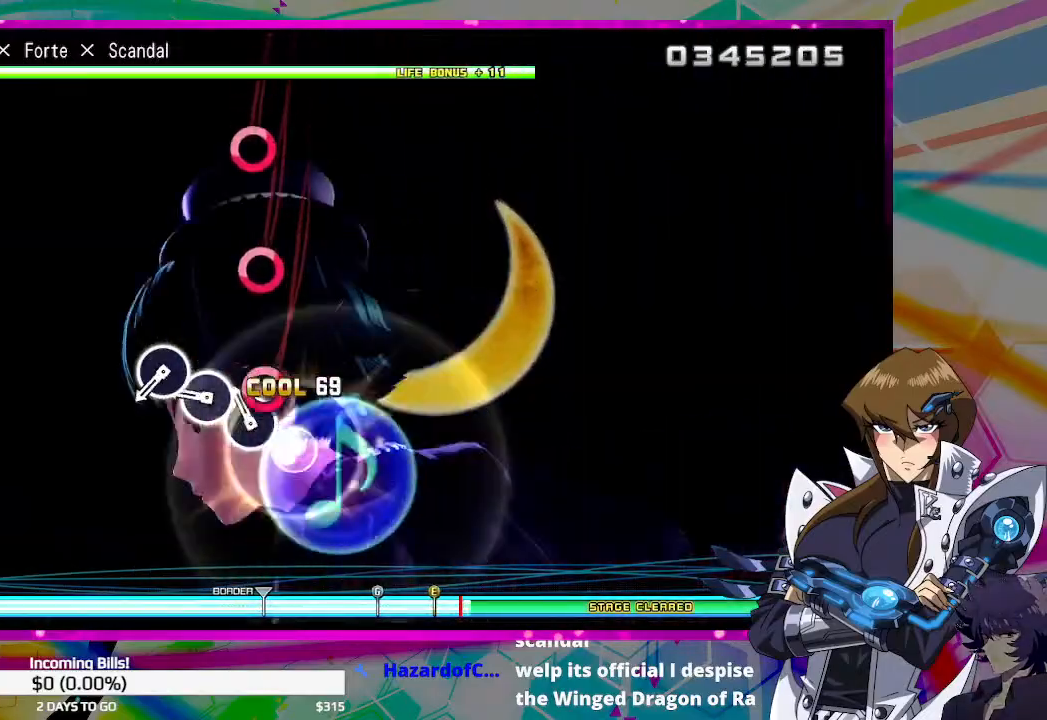
{"buttons": ["CIRCLE"], "left_stick": "center", "right_stick": "center", "events": [[67, "CIRCLE", "down"], [167, "CIRCLE", "up"], [267, "CIRCLE", "down"], [367, "CIRCLE", "up"], [467, "CIRCLE", "down"]]}
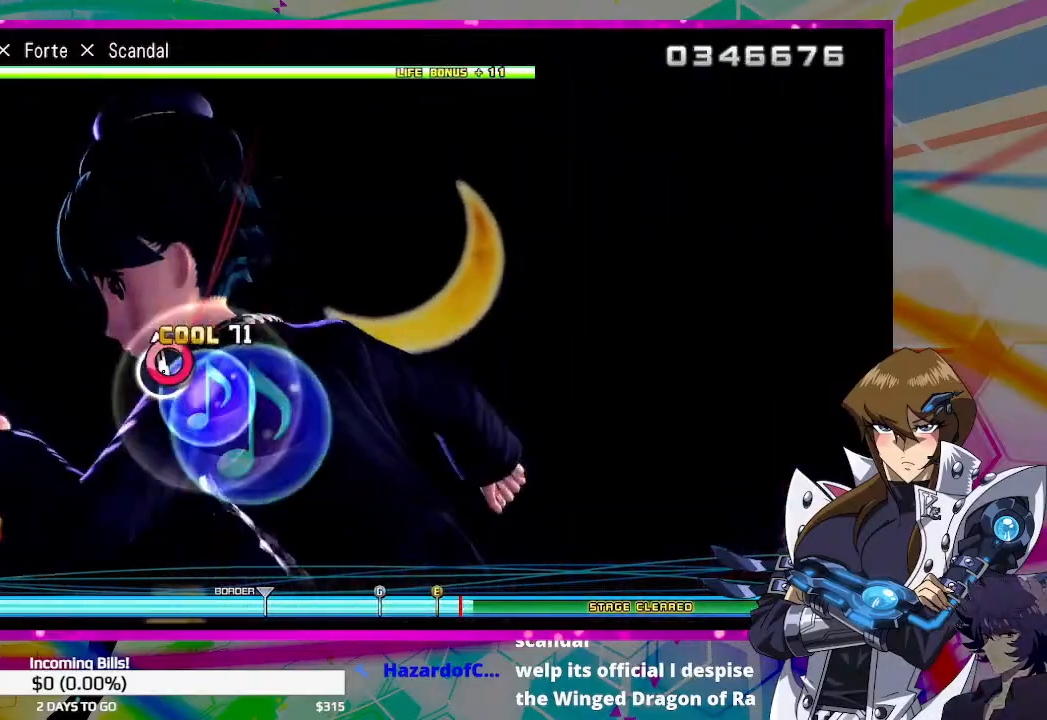
{"buttons": [], "left_stick": "center", "right_stick": "center", "events": [[67, "CIRCLE", "up"]]}
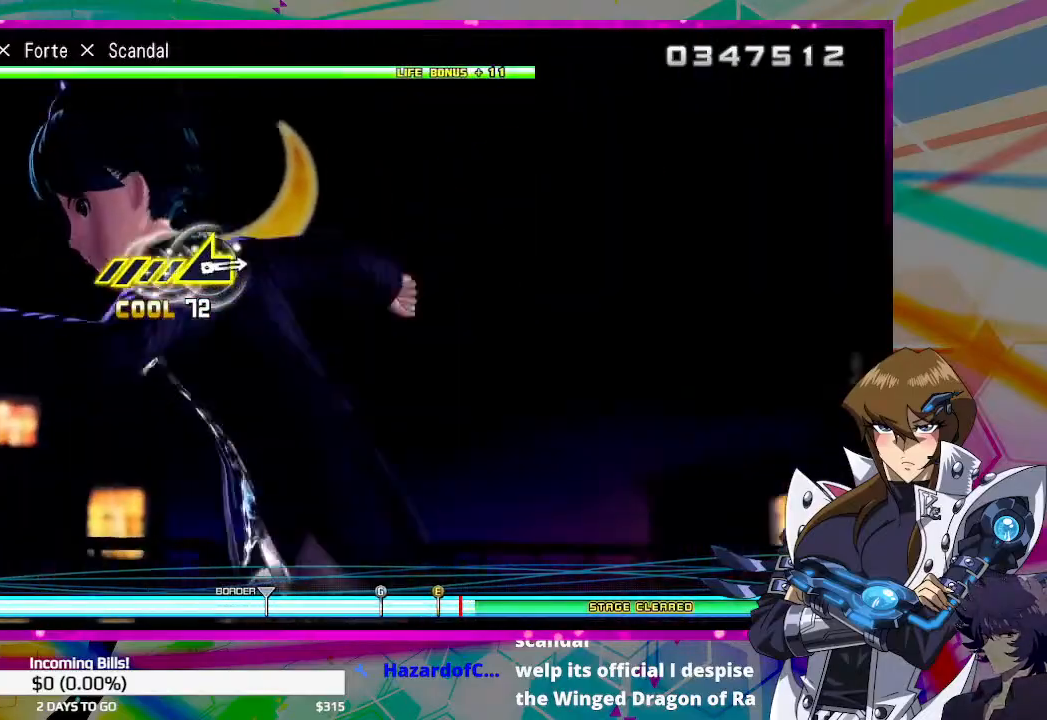
{"buttons": [], "left_stick": "center", "right_stick": "center", "events": []}
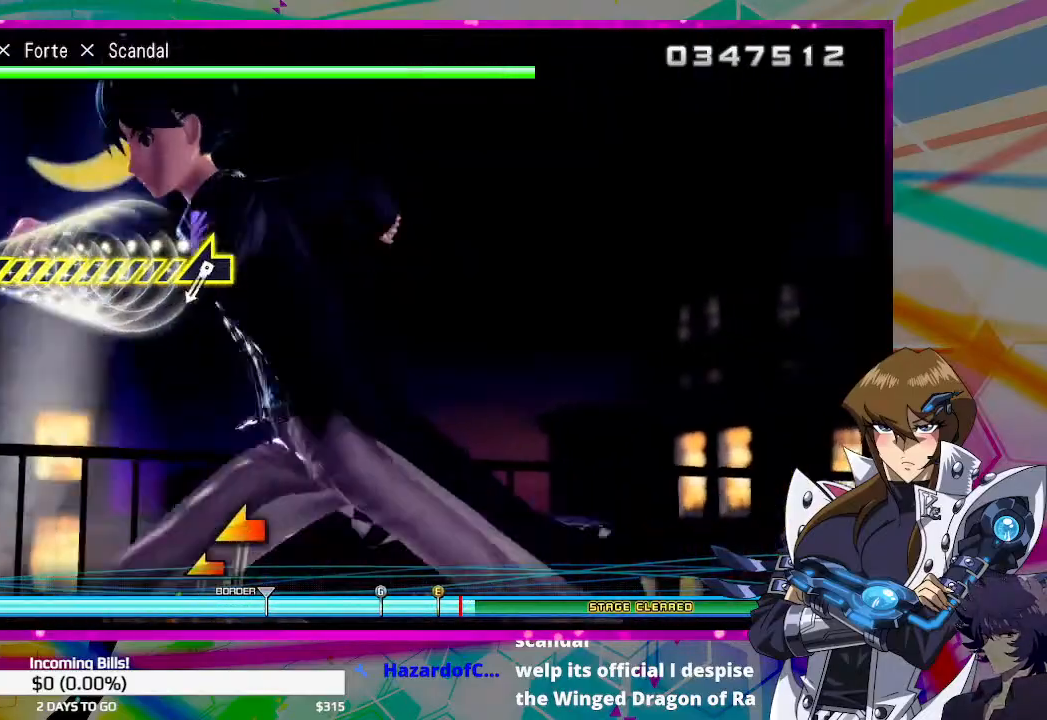
{"buttons": [], "left_stick": "center", "right_stick": "center", "events": []}
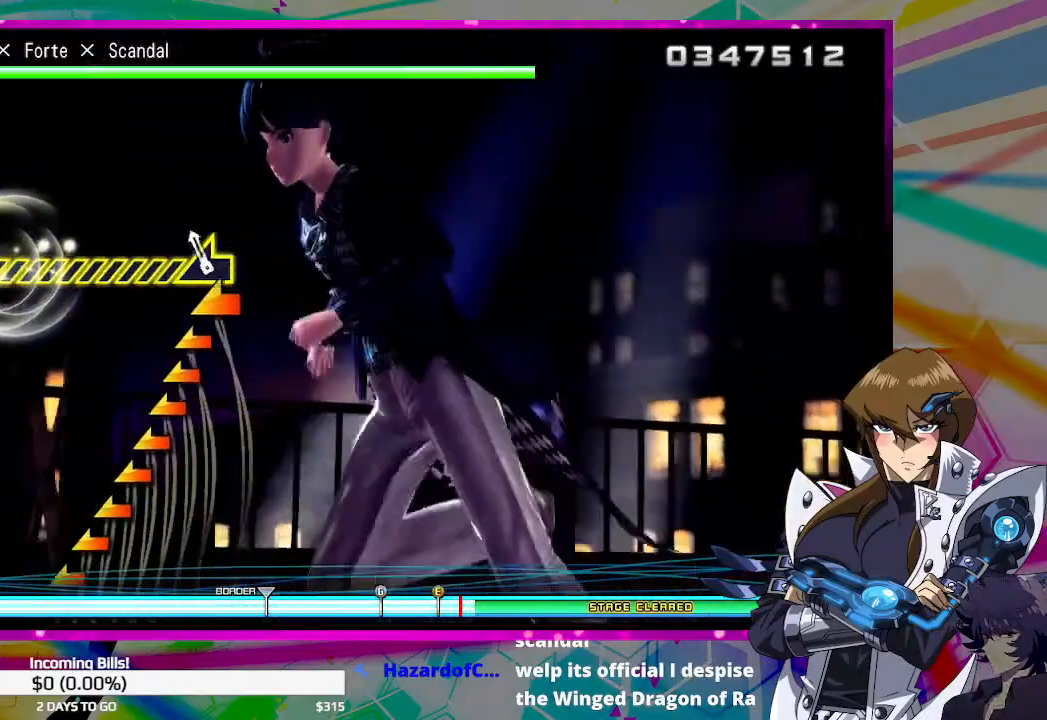
{"buttons": [], "left_stick": "center", "right_stick": "left", "events": [[33, "right_stick", "left"]]}
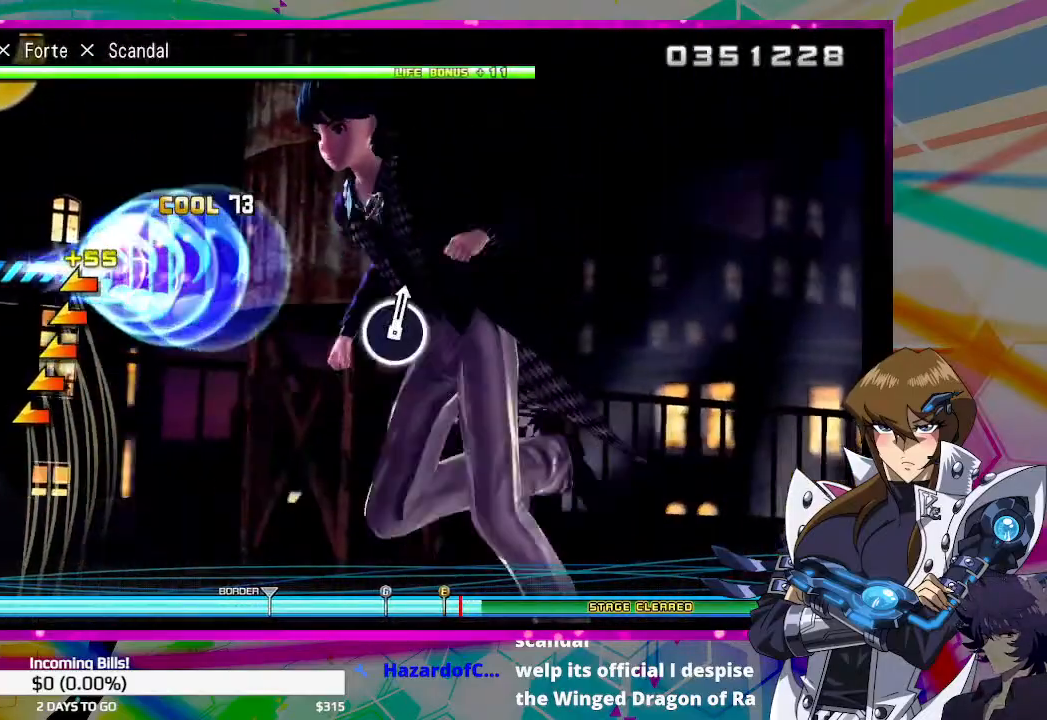
{"buttons": [], "left_stick": "center", "right_stick": "center", "events": [[133, "right_stick", "center"]]}